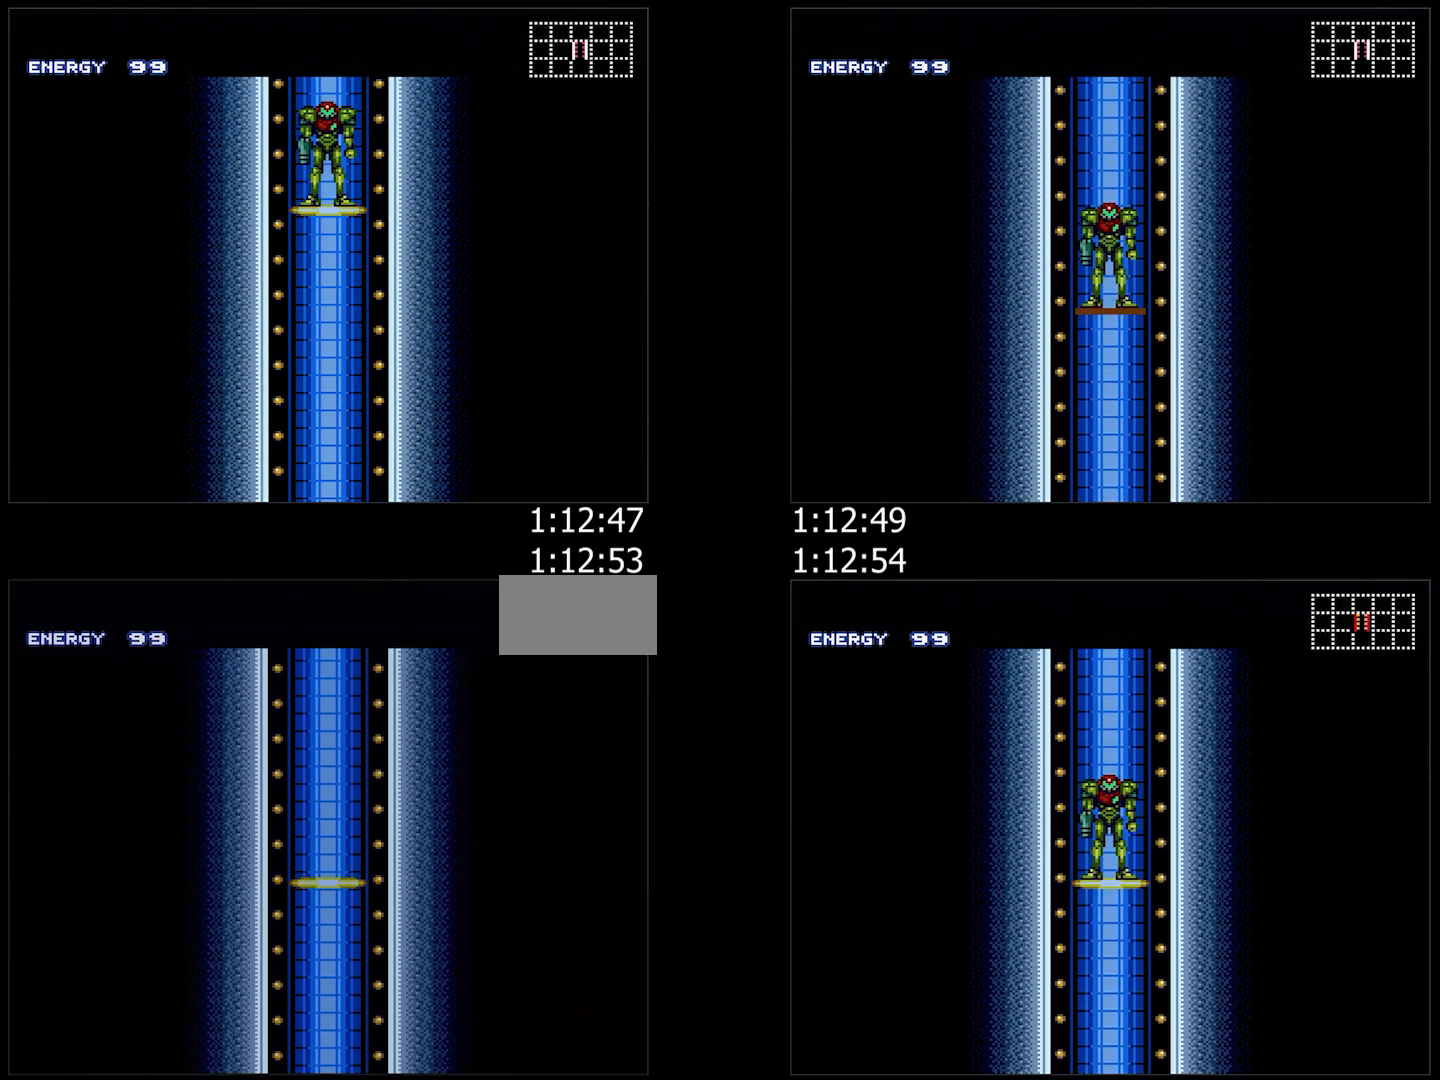
Gameplay with a controller (Nintendo layout); each line is a JSON object with the inputs held at the frame after it. "events" lists button and stick changes between this image and that frame as [ms after this image, input, new state], when the widget could be followed in between. Not read: L3 R3.
{"buttons": ["A", "DPAD_LEFT"], "events": [[33, "A", "down"], [400, "DPAD_LEFT", "down"]]}
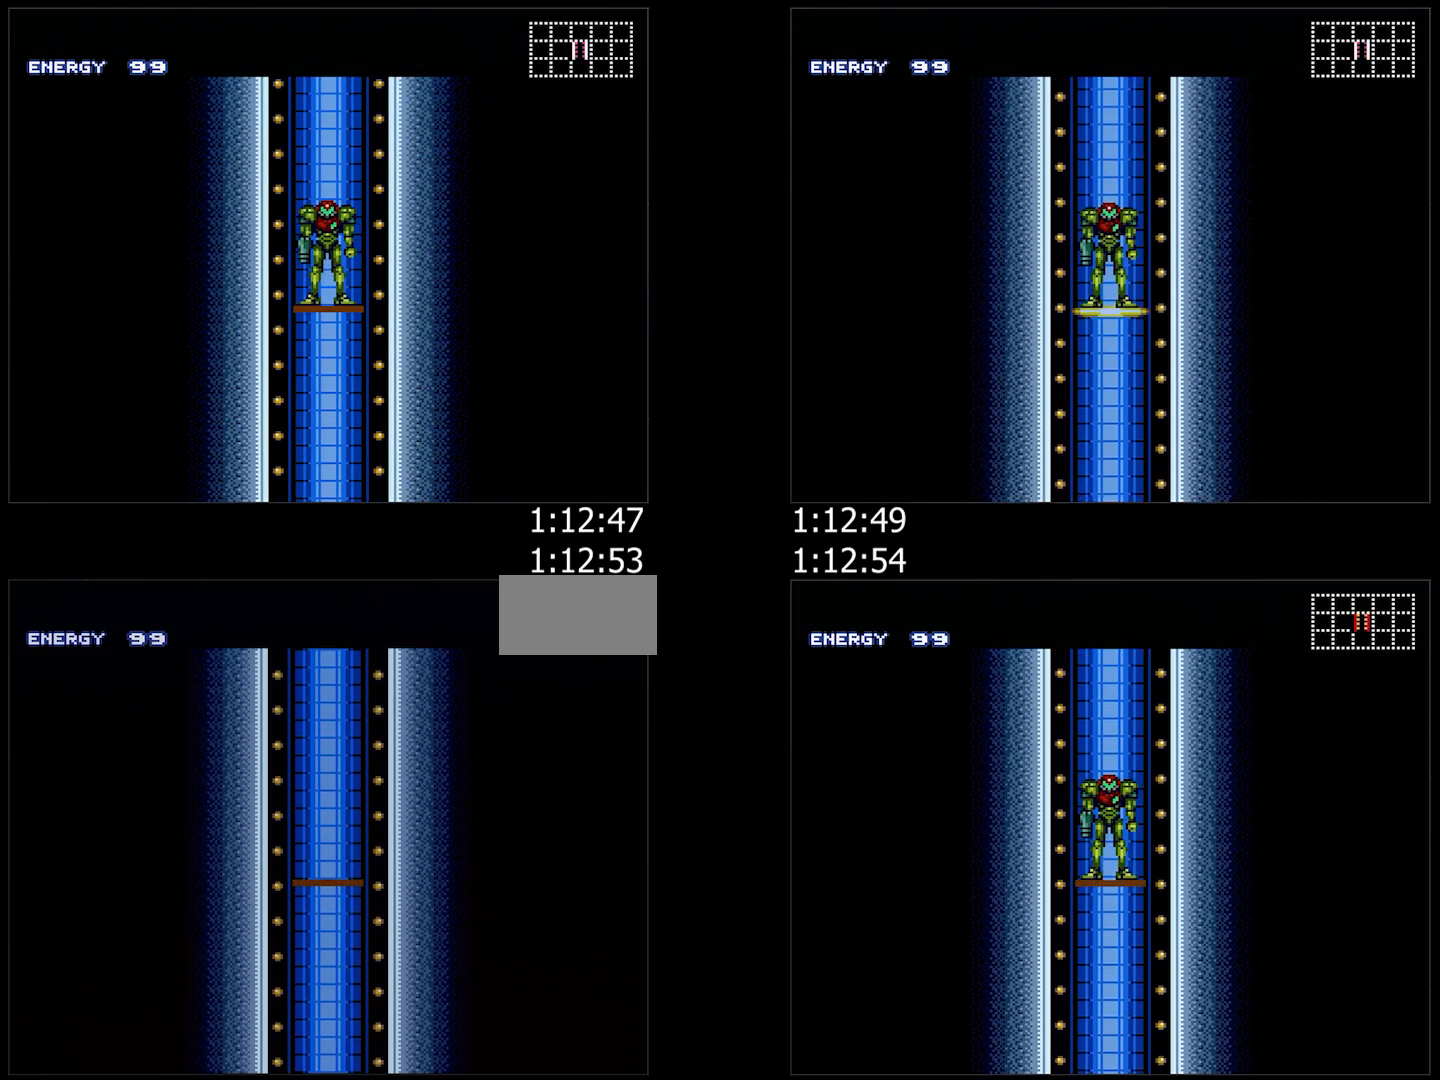
{"buttons": ["A", "DPAD_LEFT"], "events": [[33, "DPAD_LEFT", "up"], [233, "DPAD_LEFT", "down"], [383, "DPAD_LEFT", "up"], [500, "DPAD_LEFT", "down"]]}
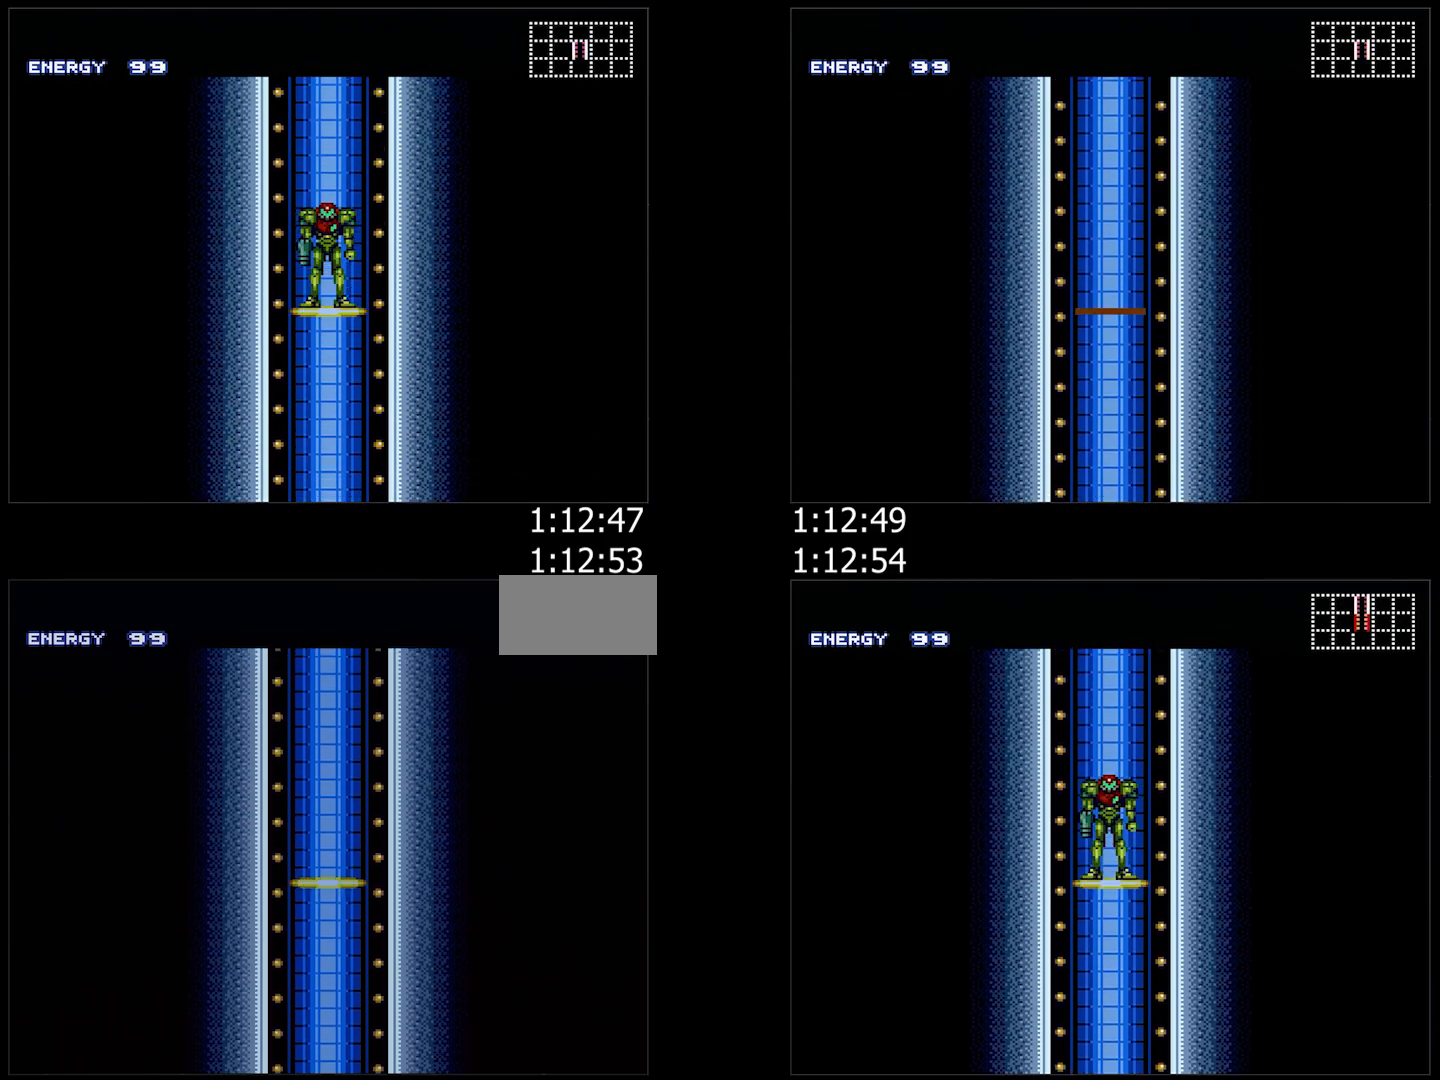
{"buttons": ["A"], "events": [[150, "DPAD_LEFT", "up"], [233, "DPAD_LEFT", "down"], [417, "DPAD_LEFT", "up"]]}
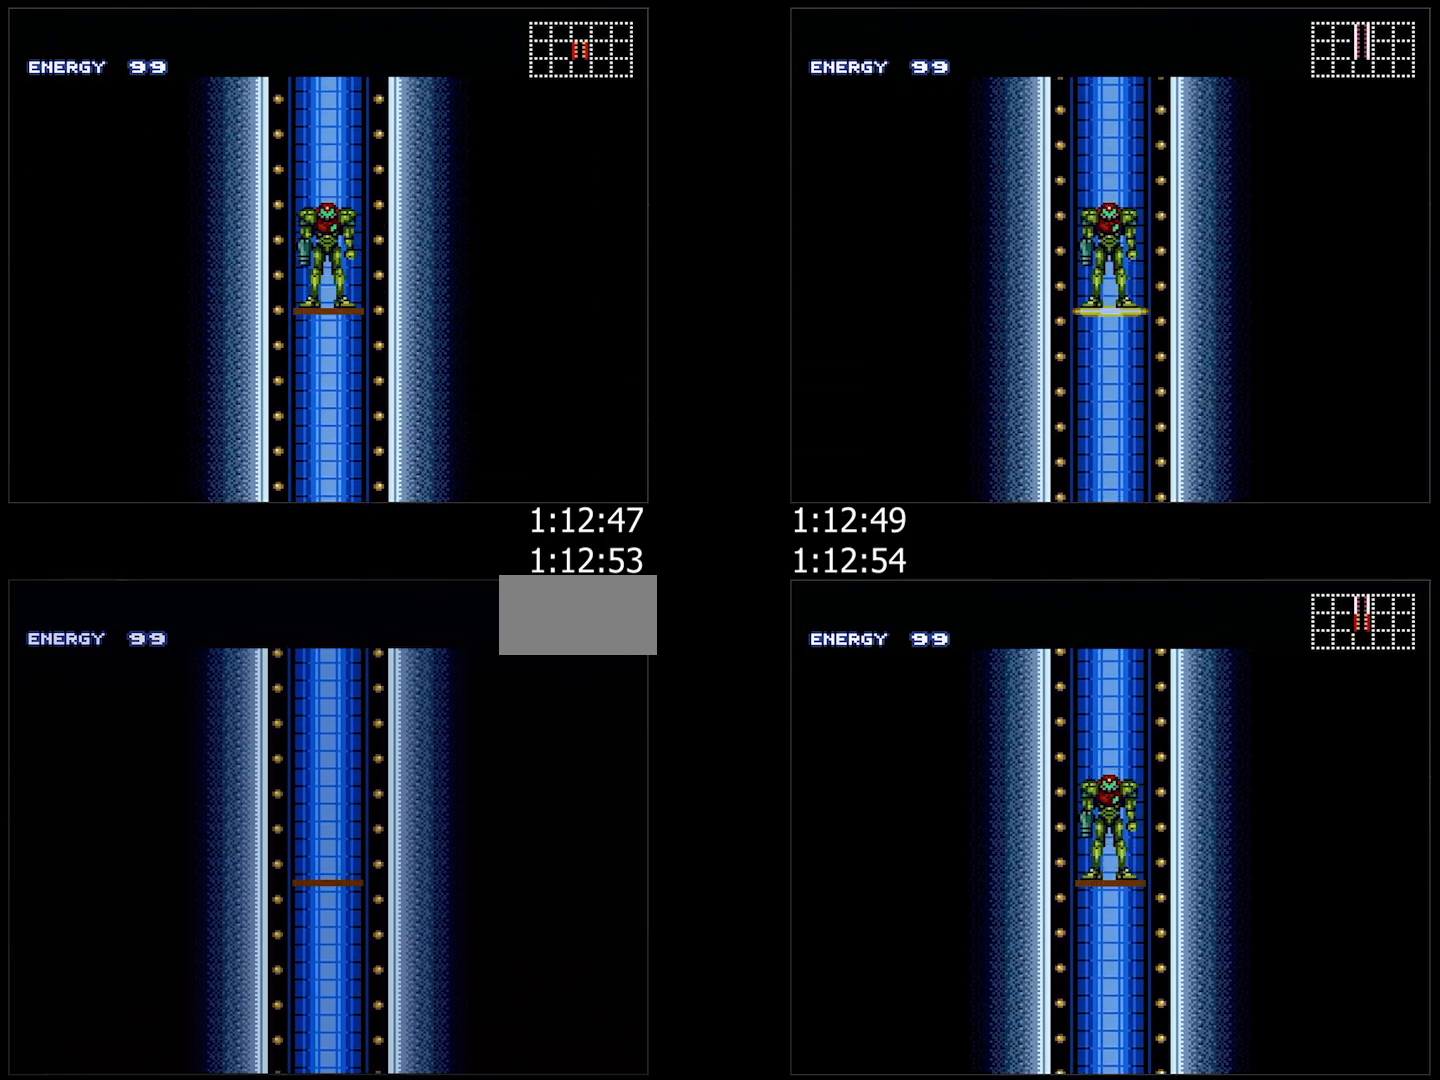
{"buttons": ["A", "DPAD_LEFT"], "events": [[67, "DPAD_LEFT", "down"], [217, "DPAD_LEFT", "up"], [367, "DPAD_LEFT", "down"]]}
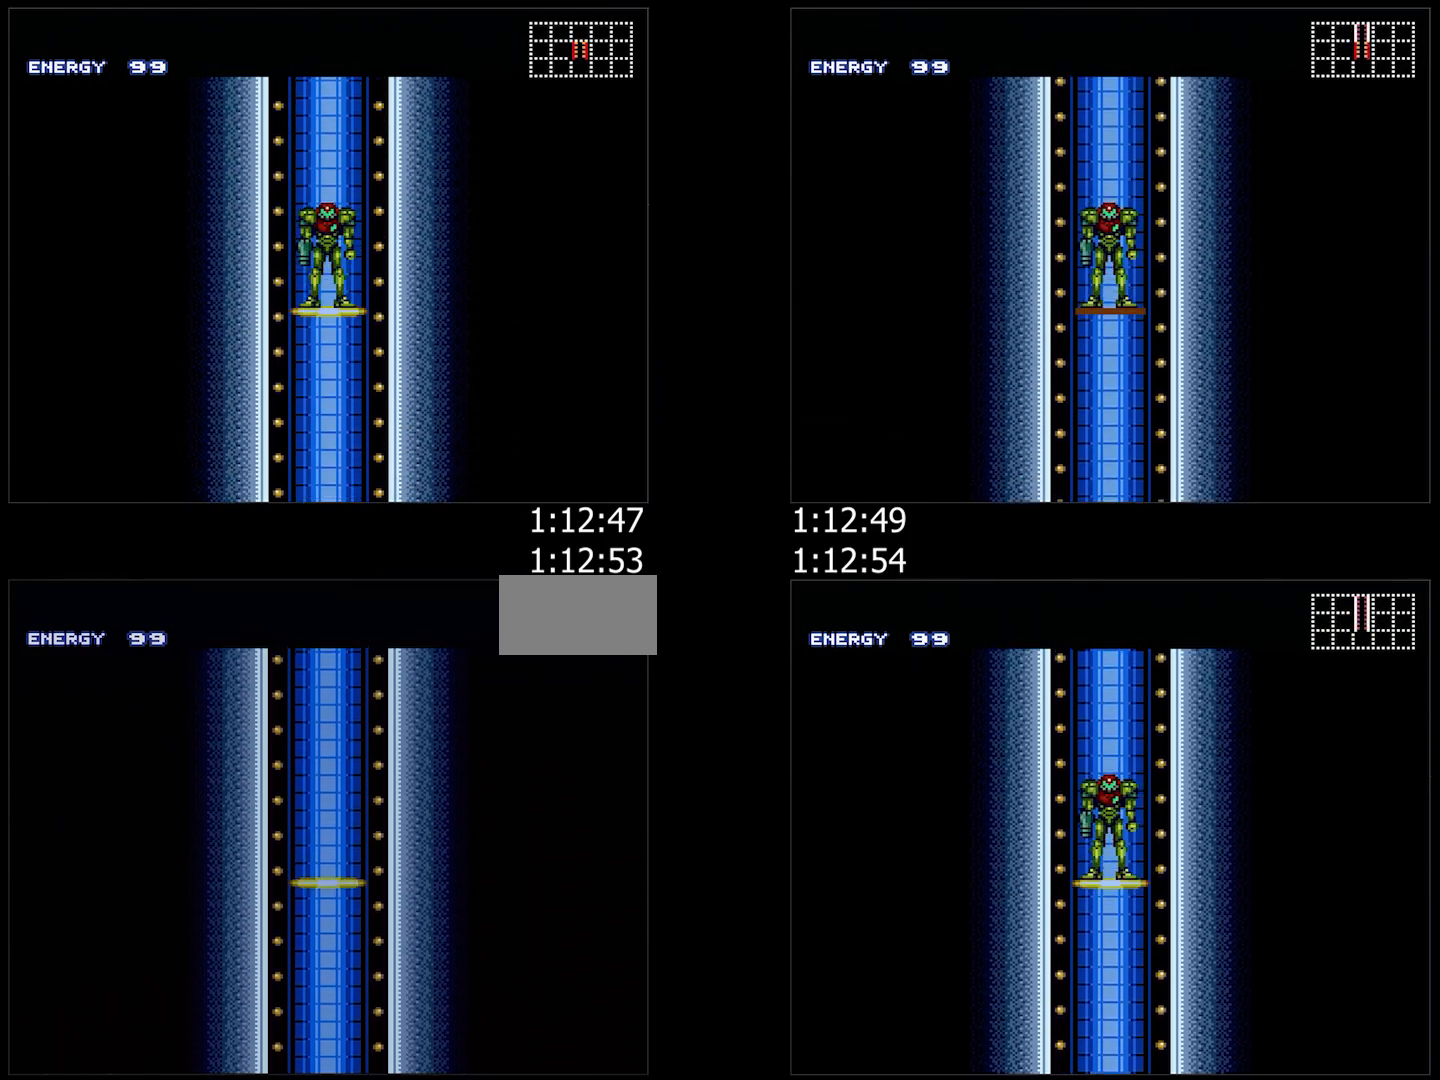
{"buttons": ["A", "DPAD_LEFT"], "events": []}
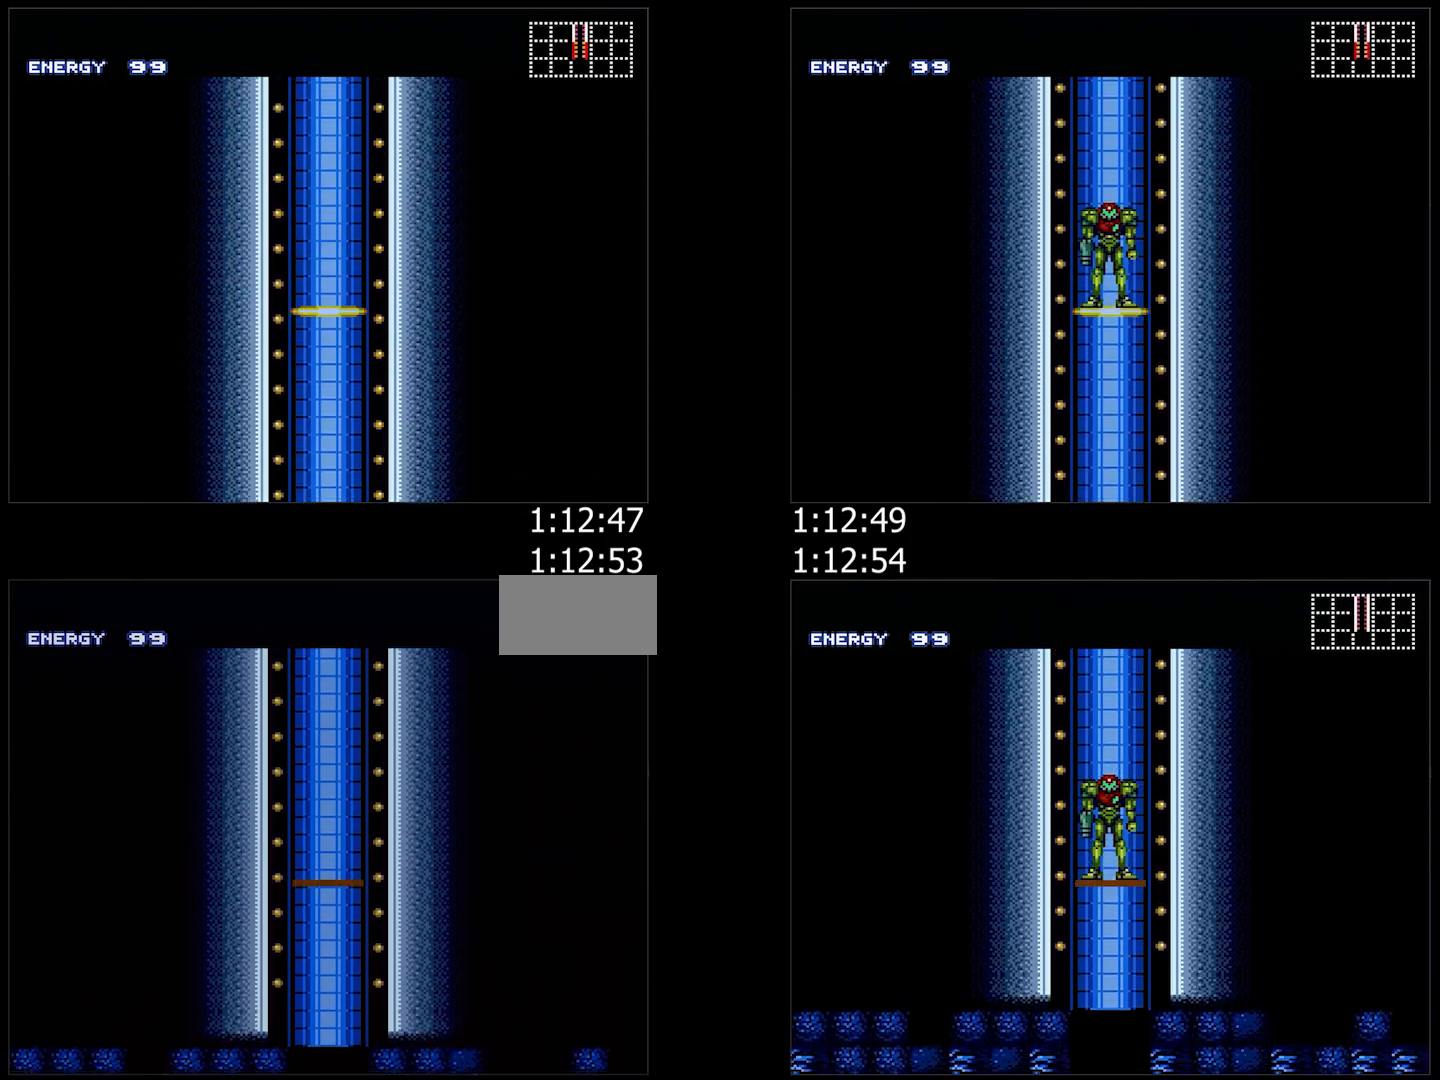
{"buttons": ["A", "R1", "DPAD_LEFT"], "events": [[117, "L1", "down"], [233, "L1", "up"], [283, "R1", "down"], [317, "L1", "down"], [333, "R1", "up"], [400, "R1", "down"], [433, "L1", "up"]]}
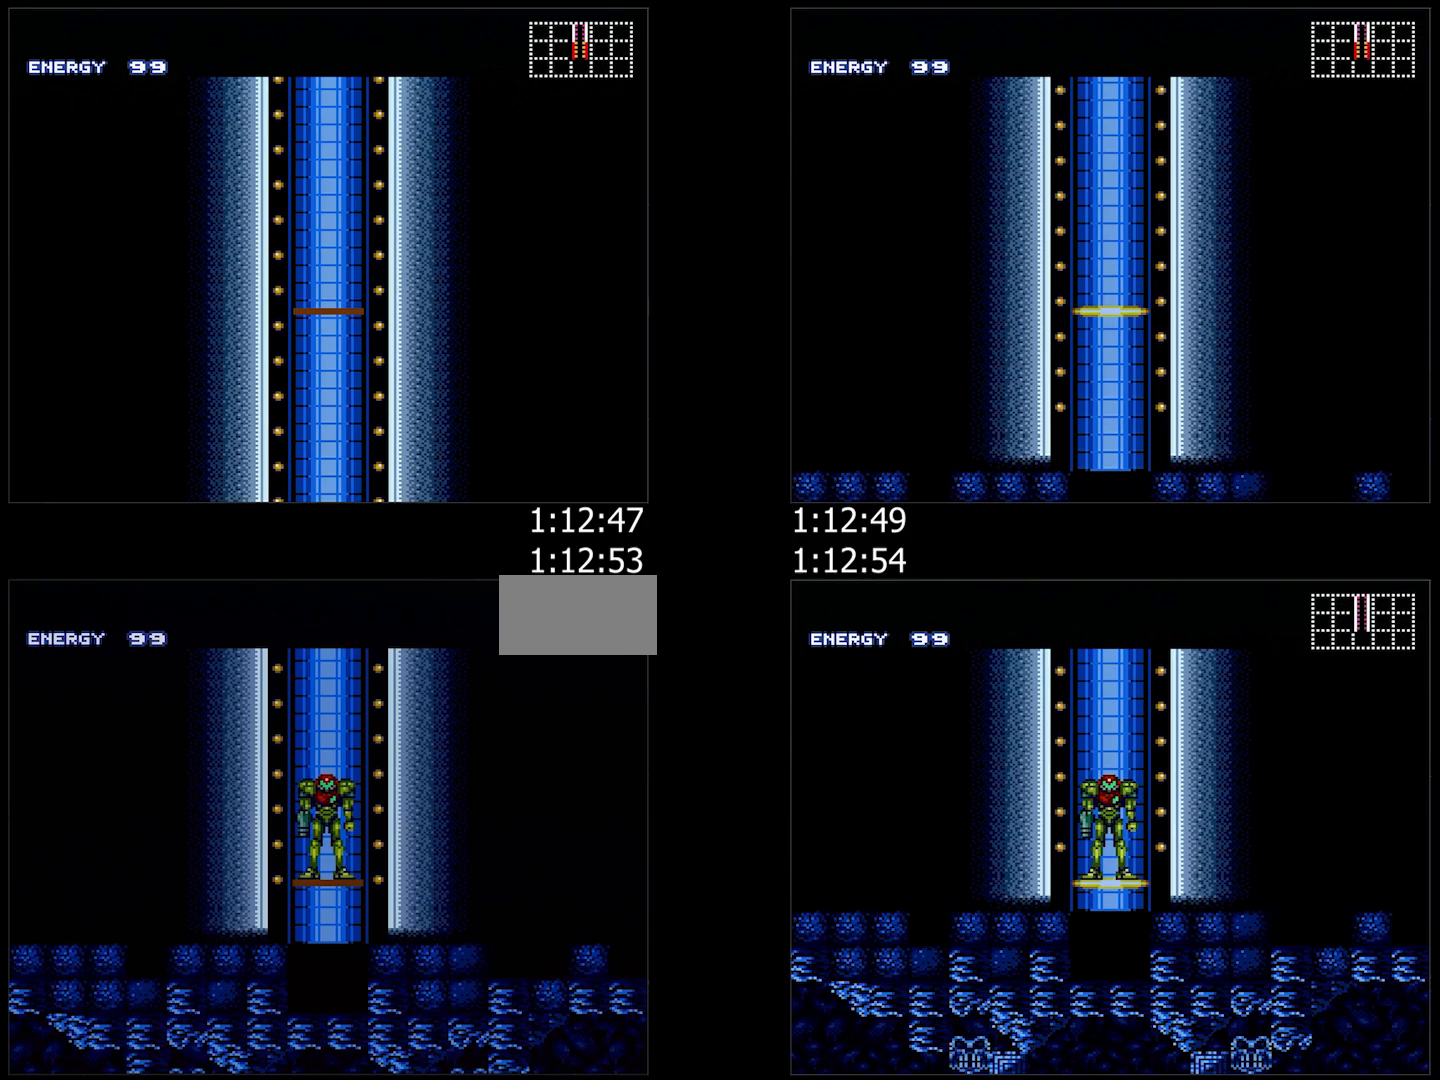
{"buttons": ["A", "L1", "DPAD_LEFT"], "events": [[83, "L1", "down"], [100, "R1", "up"], [133, "L1", "up"], [167, "R1", "down"], [233, "L1", "down"], [233, "R1", "up"], [267, "R1", "down"], [350, "L1", "up"], [350, "R1", "up"], [400, "R1", "down"], [433, "L1", "down"], [483, "R1", "up"]]}
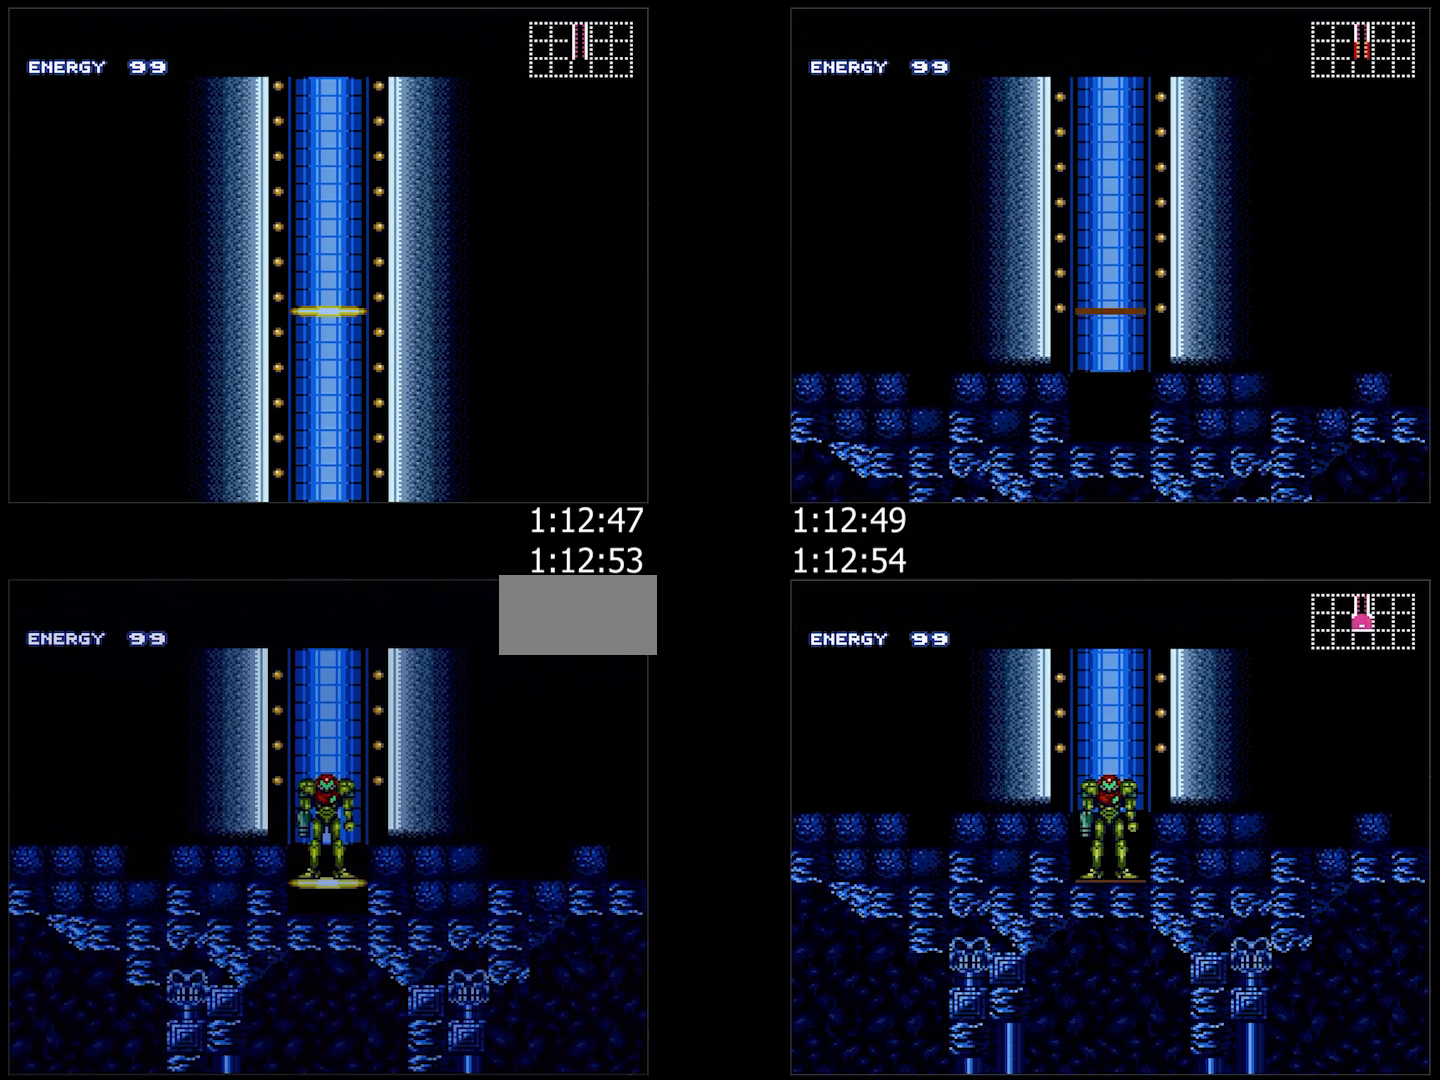
{"buttons": ["A", "DPAD_LEFT"], "events": [[50, "R1", "down"], [67, "L1", "up"], [100, "R1", "up"], [150, "L1", "down"], [167, "R1", "down"], [217, "R1", "up"], [283, "L1", "up"], [283, "R1", "down"], [350, "L1", "down"], [350, "R1", "up"], [433, "R1", "down"], [483, "L1", "up"], [483, "R1", "up"]]}
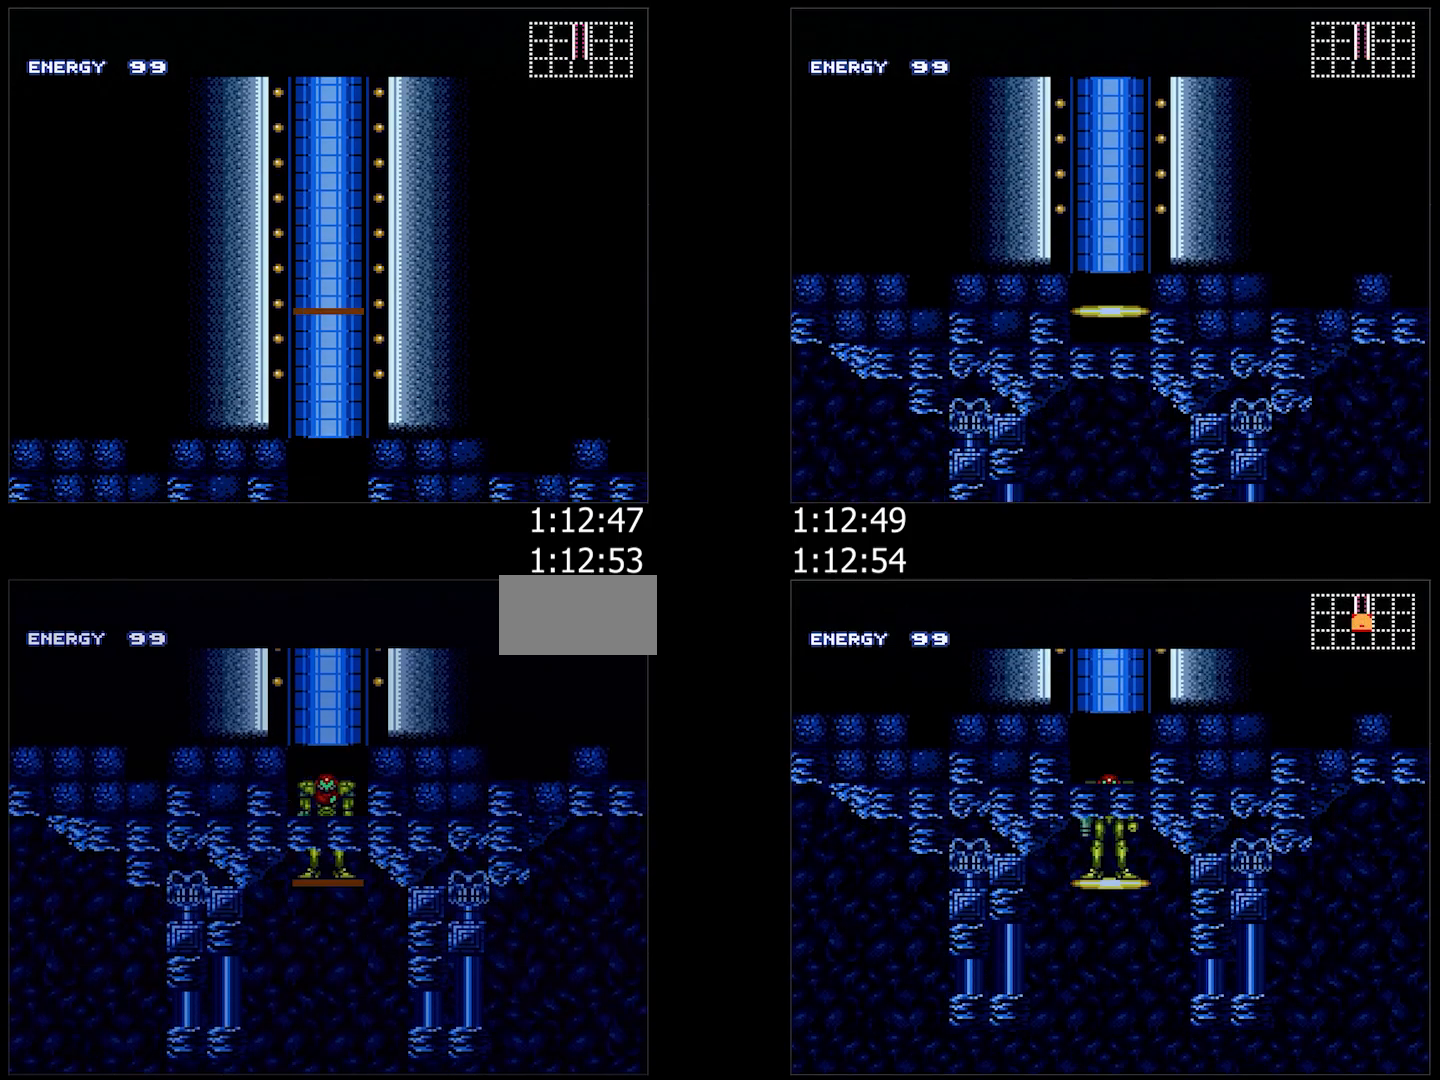
{"buttons": ["A", "L1", "R1", "DPAD_LEFT"], "events": [[50, "L1", "down"], [67, "R1", "down"], [117, "R1", "up"], [200, "L1", "up"], [200, "R1", "down"], [250, "R1", "up"], [267, "L1", "down"], [333, "R1", "down"], [367, "R1", "up"], [400, "L1", "up"], [450, "L1", "down"], [450, "R1", "down"]]}
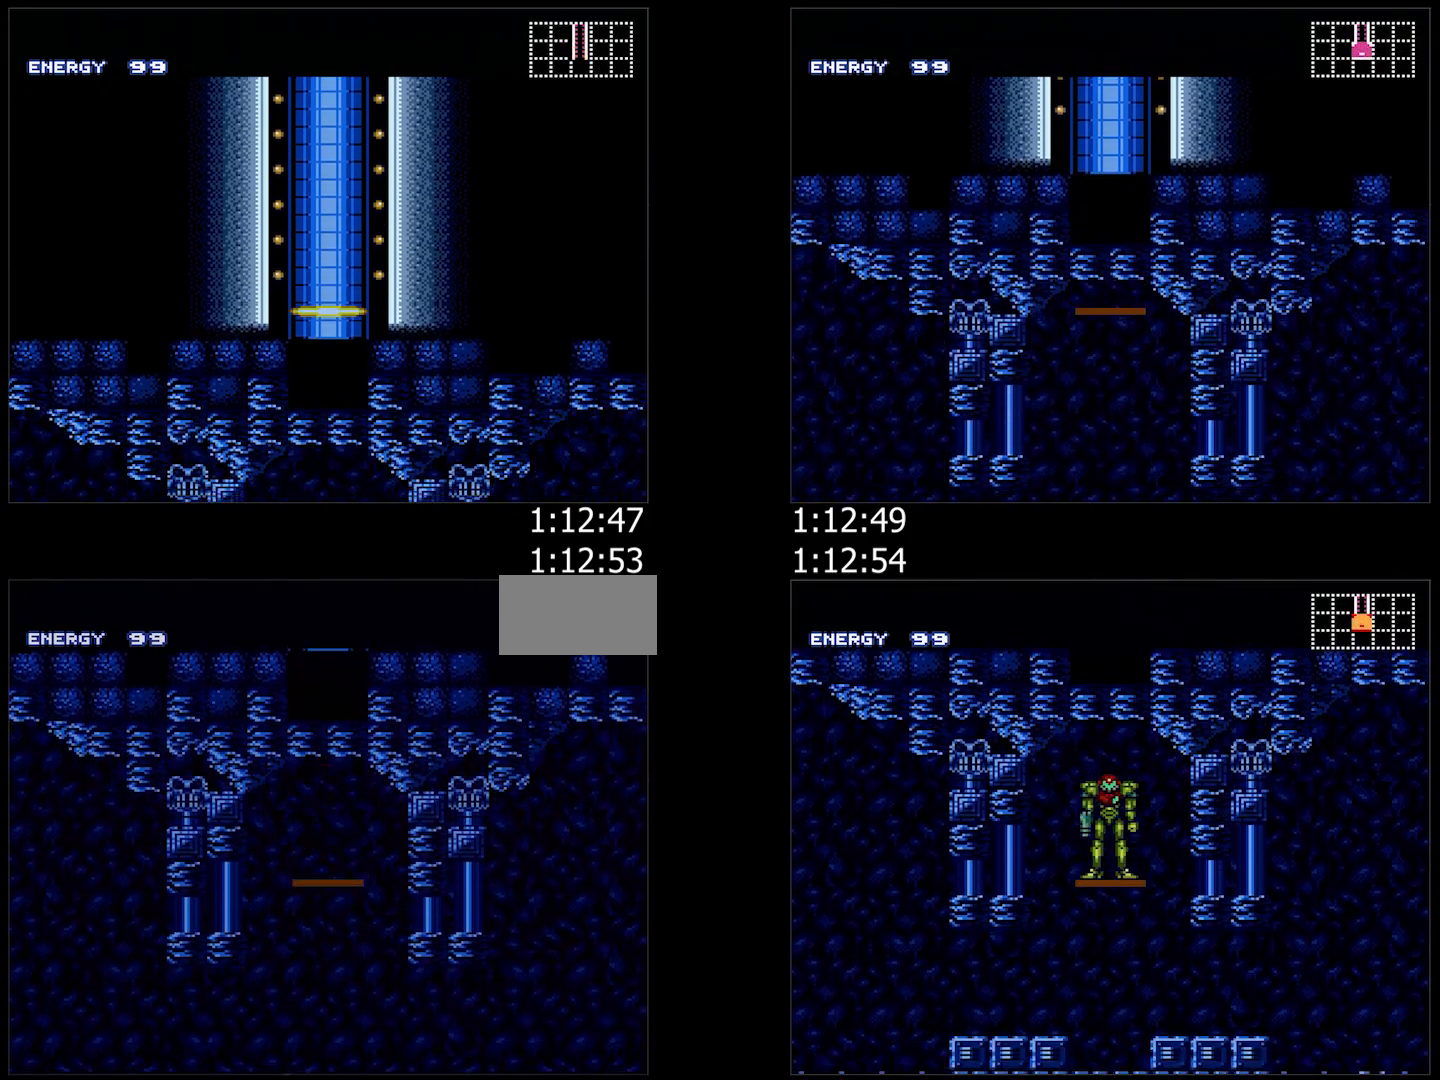
{"buttons": ["A", "R1", "DPAD_LEFT"], "events": [[17, "R1", "up"], [83, "L1", "up"], [83, "R1", "down"], [133, "R1", "up"], [183, "L1", "down"], [217, "R1", "down"], [283, "L1", "up"], [283, "R1", "up"], [333, "R1", "down"], [367, "L1", "down"], [400, "R1", "up"], [450, "R1", "down"], [483, "L1", "up"]]}
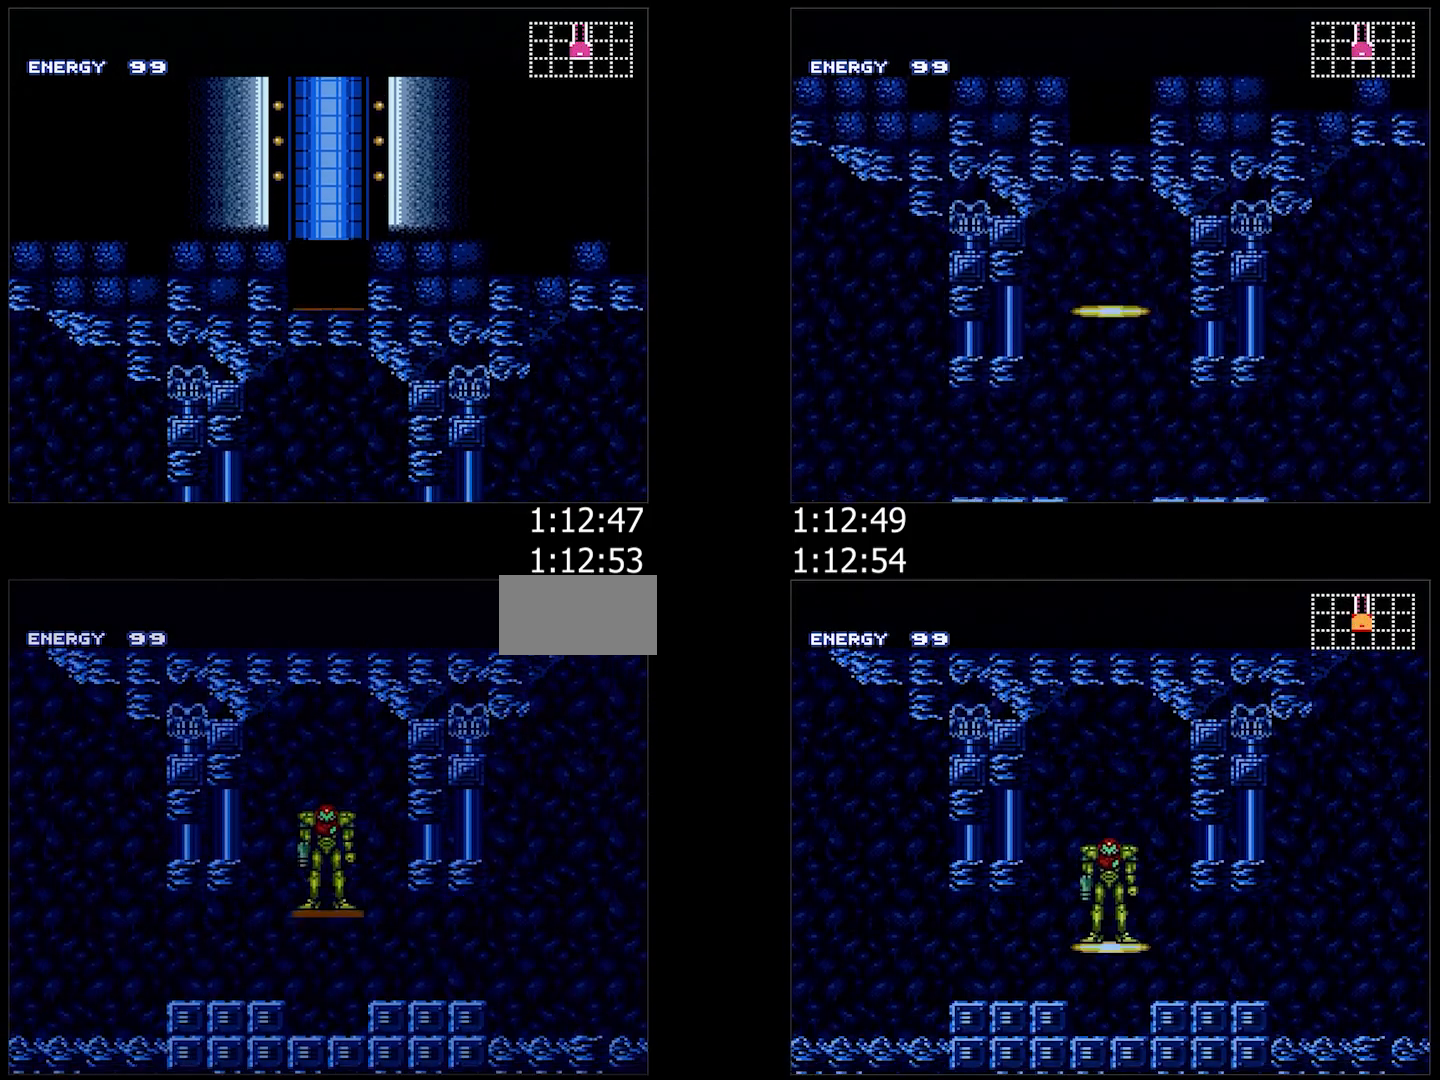
{"buttons": ["A", "DPAD_LEFT"], "events": [[67, "R1", "up"]]}
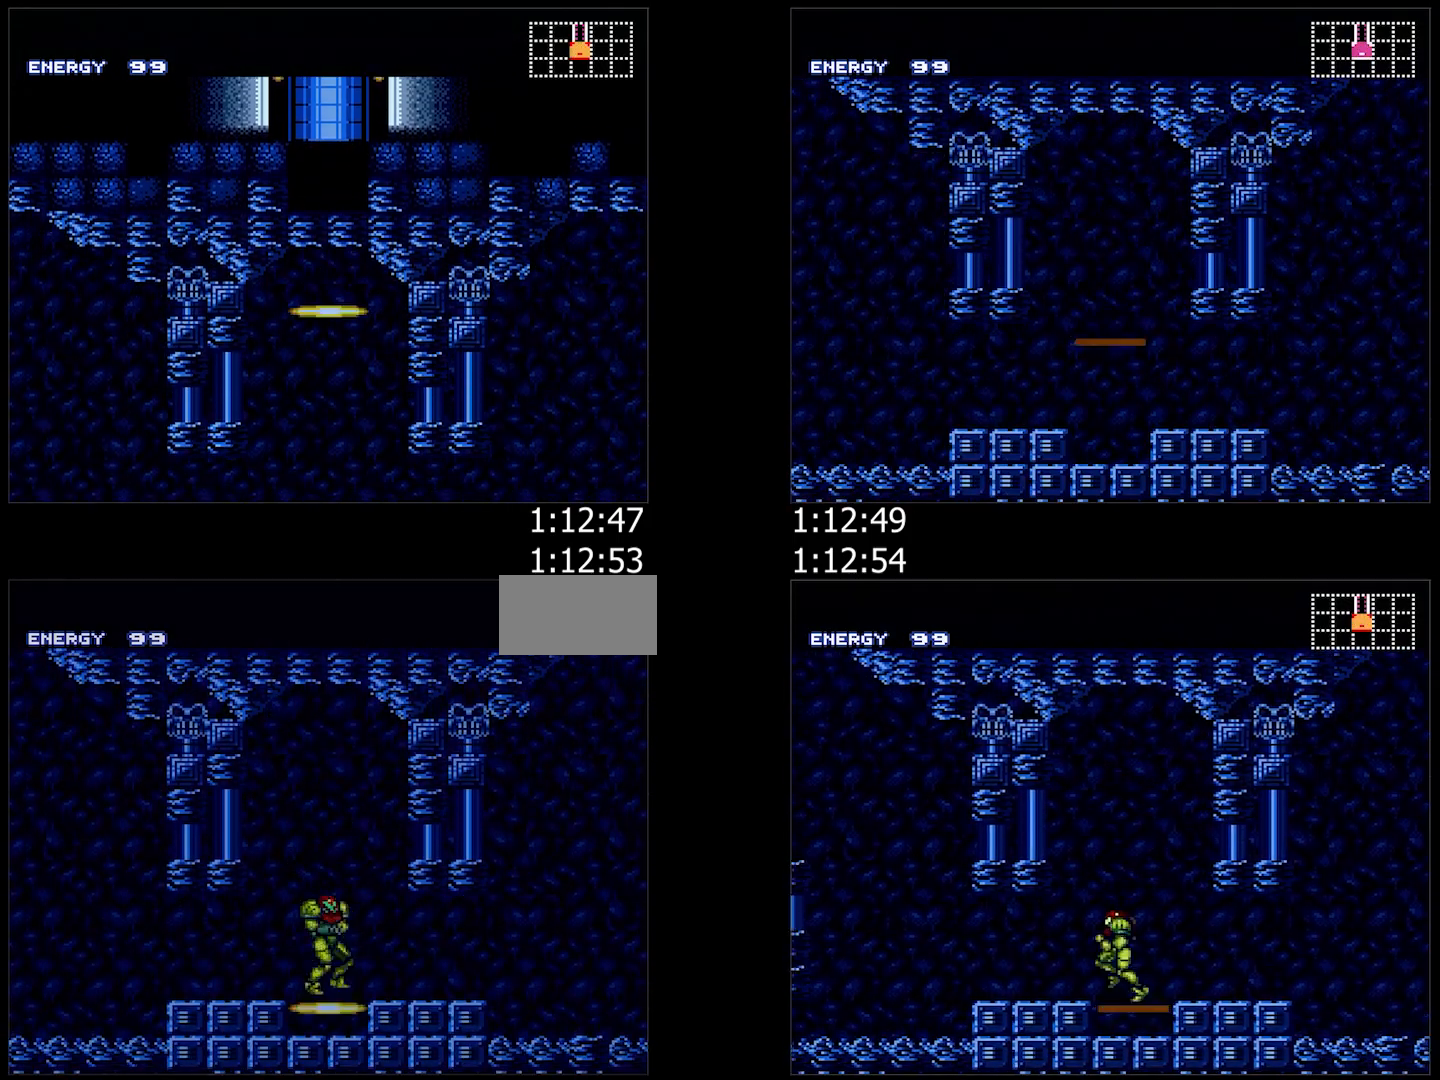
{"buttons": ["A", "B", "DPAD_LEFT"], "events": [[100, "R1", "down"], [133, "L1", "down"], [150, "R1", "up"], [250, "L1", "up"], [467, "B", "down"]]}
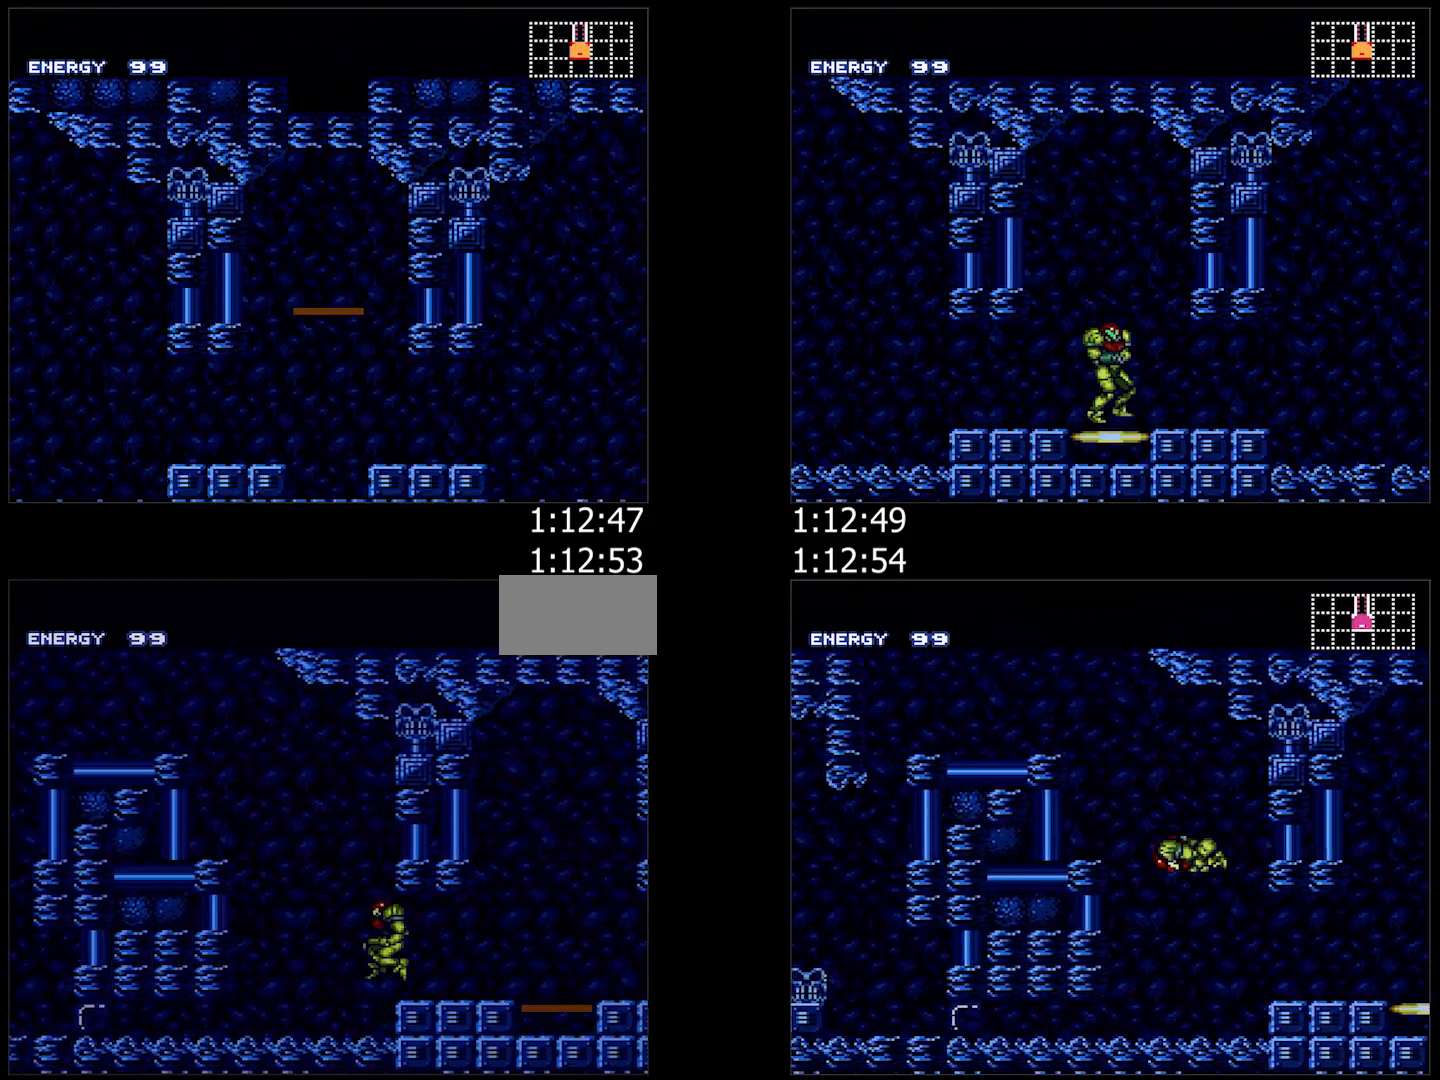
{"buttons": ["A", "B", "DPAD_LEFT"], "events": []}
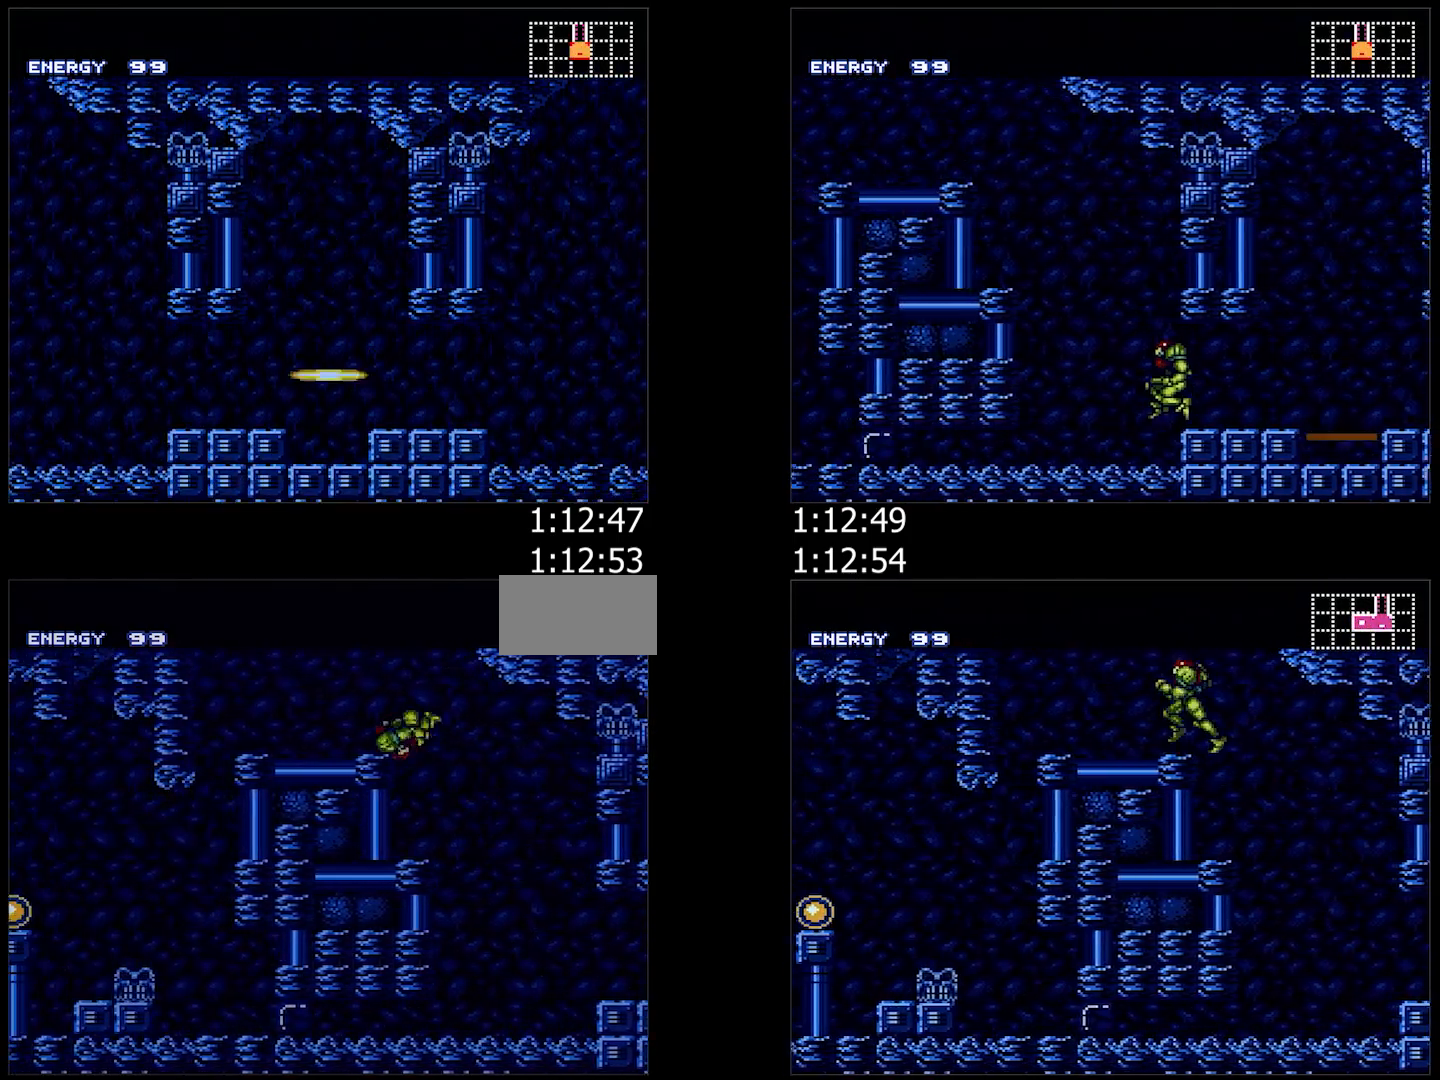
{"buttons": ["A", "DPAD_LEFT"], "events": [[67, "B", "up"], [83, "L1", "down"], [183, "L1", "up"], [367, "B", "down"], [400, "B", "up"]]}
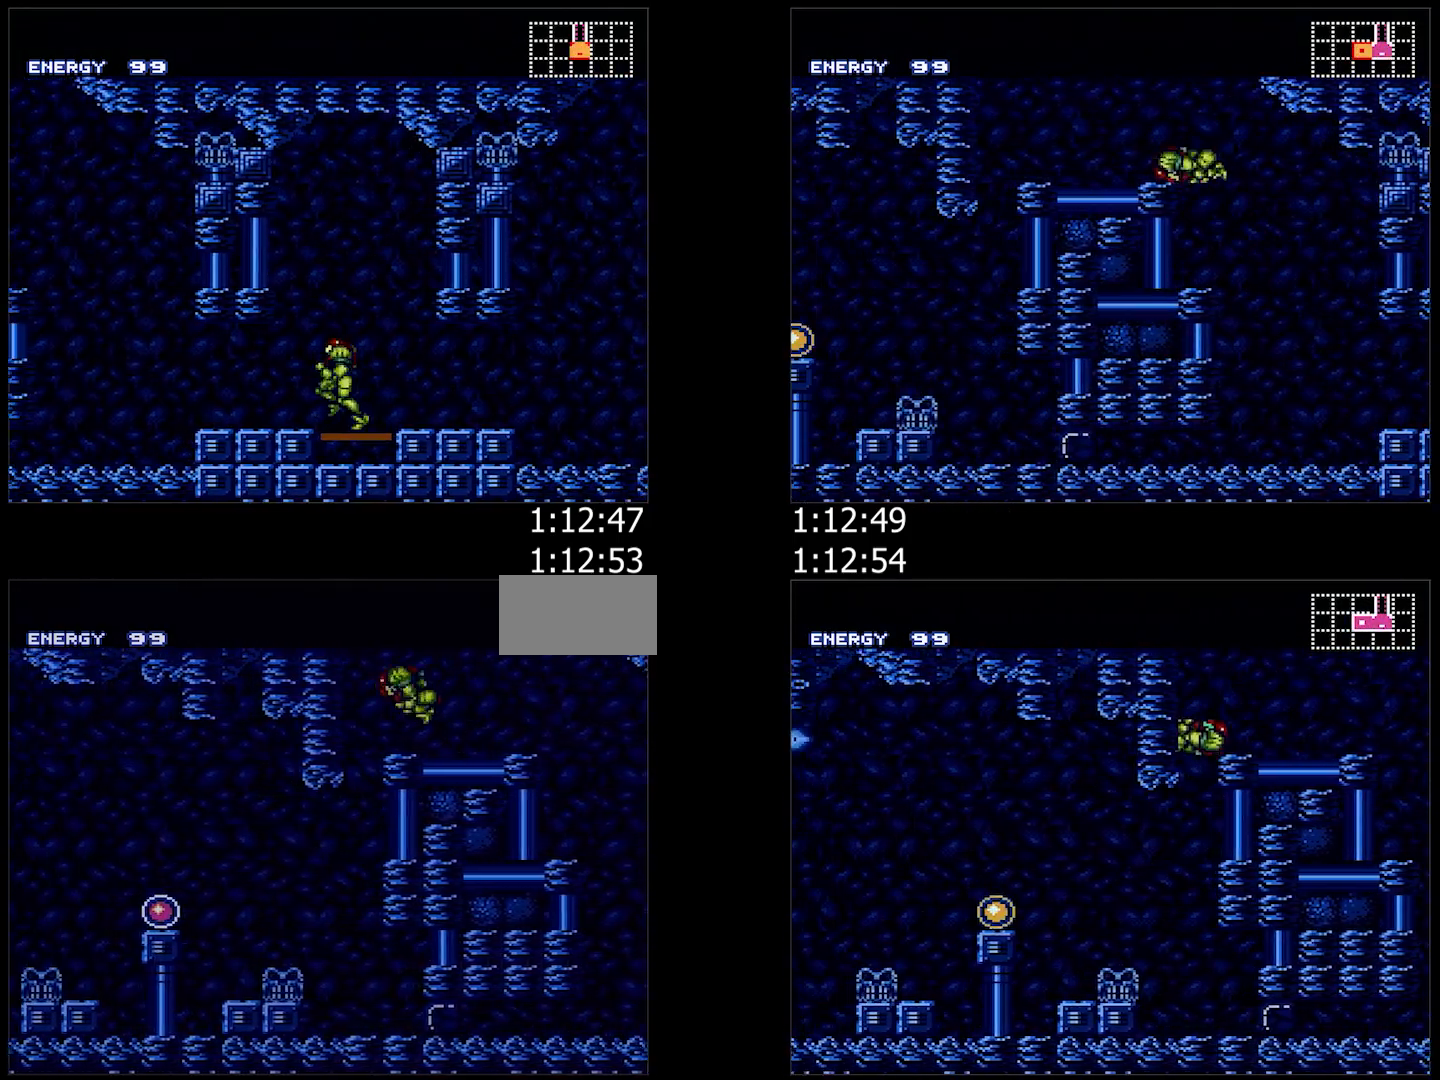
{"buttons": ["A", "DPAD_LEFT"], "events": []}
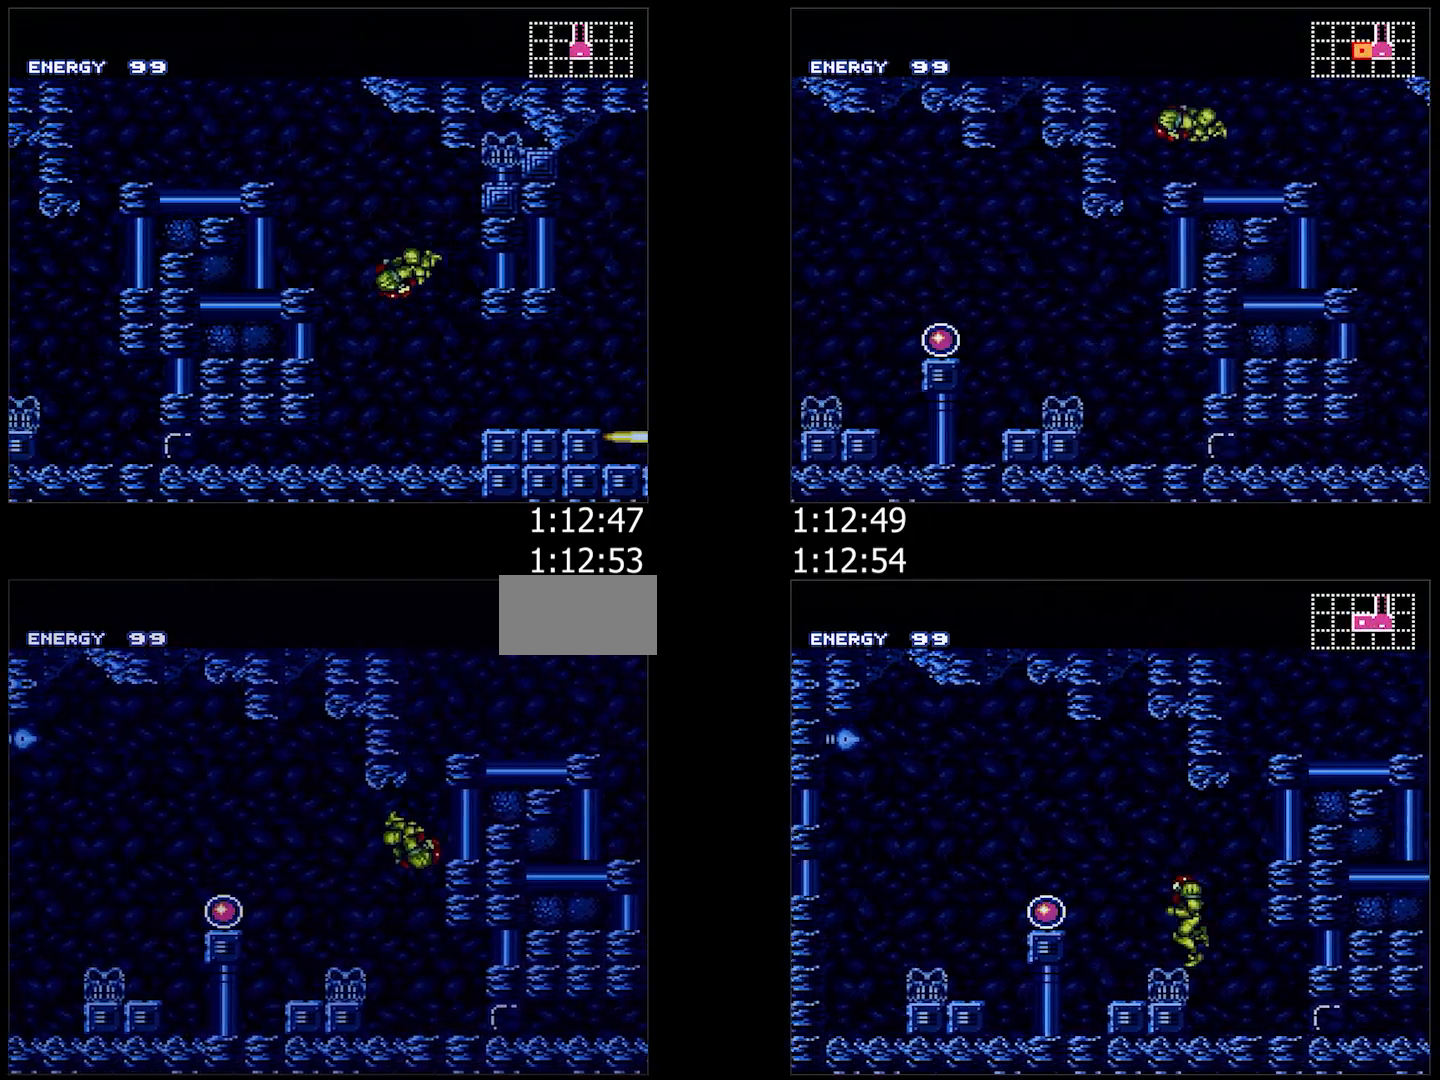
{"buttons": ["A"], "events": [[350, "B", "down"], [433, "B", "up"], [500, "DPAD_LEFT", "up"]]}
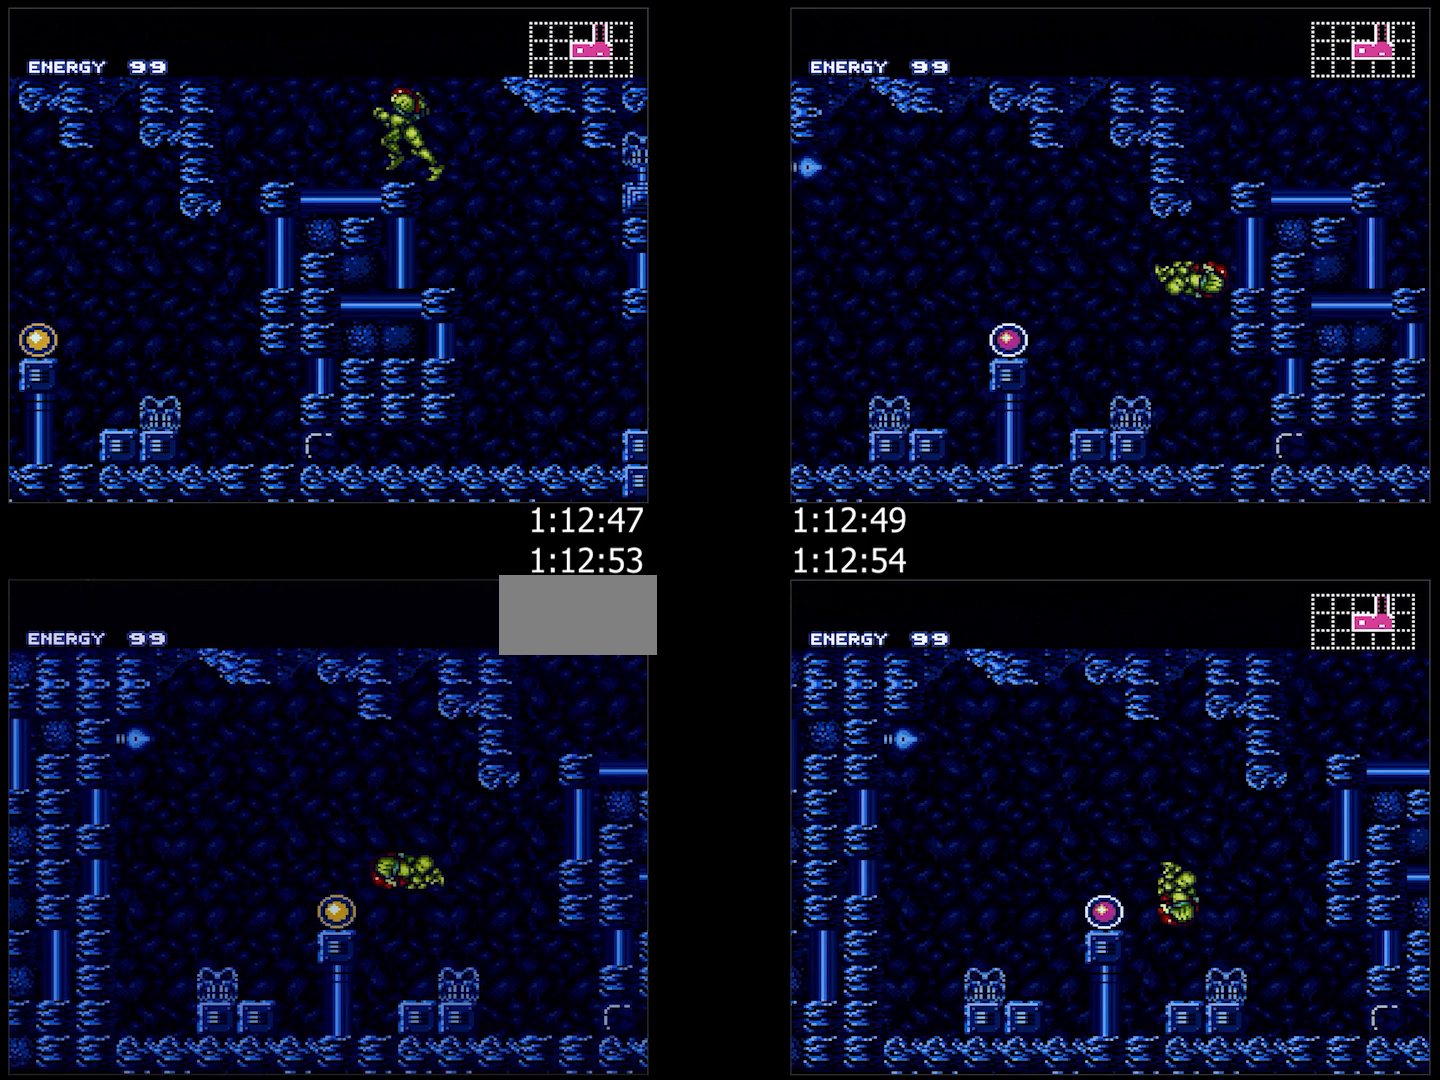
{"buttons": [], "events": [[33, "DPAD_RIGHT", "down"], [233, "A", "up"], [233, "DPAD_RIGHT", "up"]]}